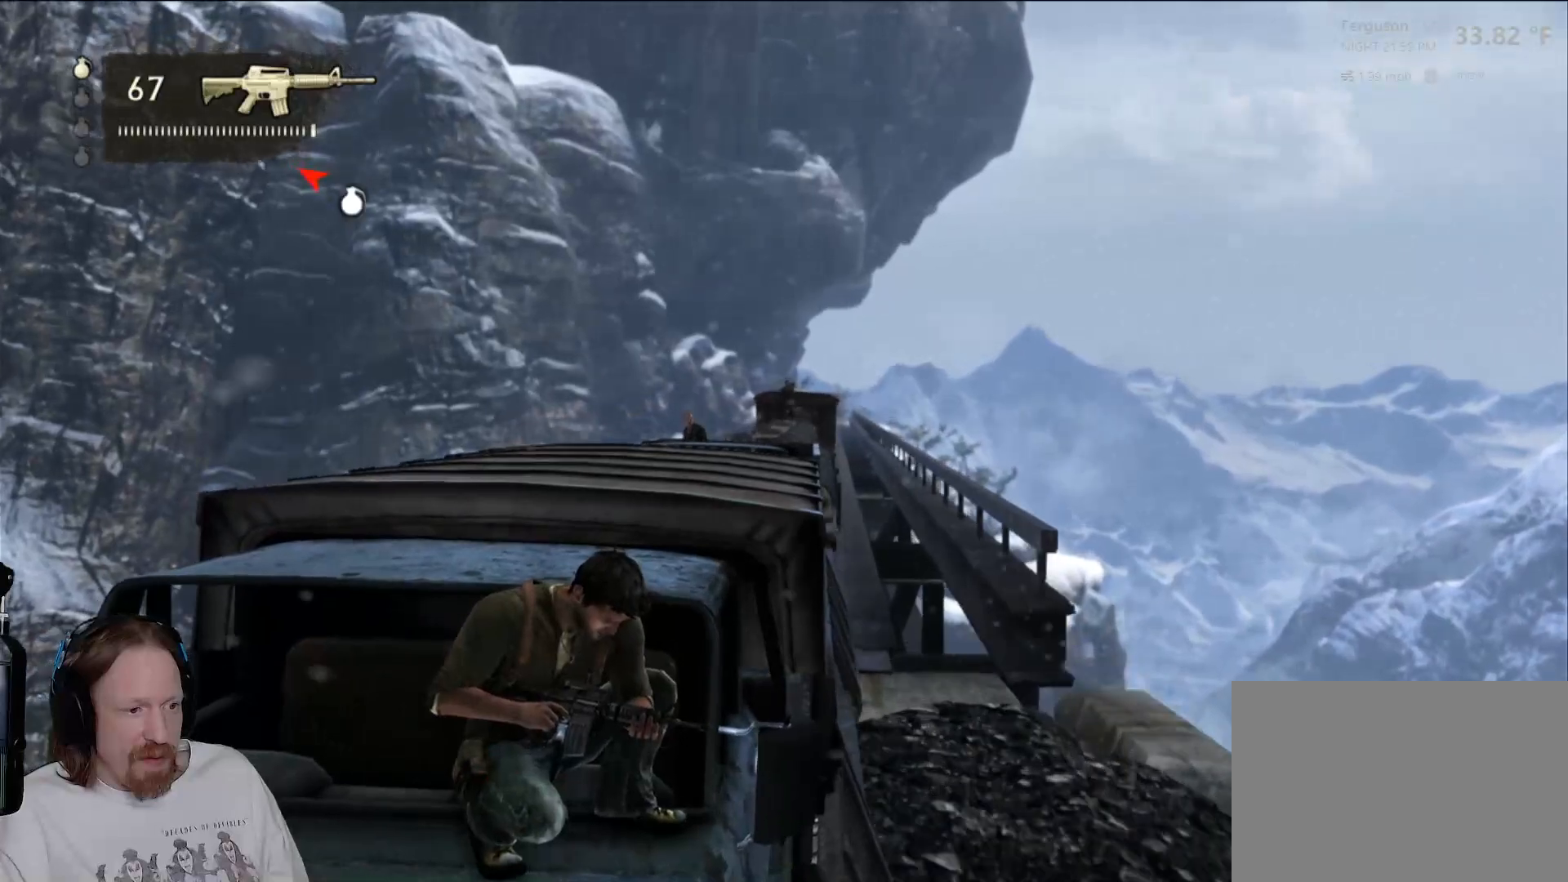
Gameplay with a controller (PlayStation layout); each line is a JSON object with the inputs held at the frame after it (dt_ms = milliseconds from this image to that frame). "events" lists button and stick changes between this image and that frame as [ms after this image, input, new state], when the widget could be followed in between. Not read: HOME R3.
{"dt_ms": 500, "buttons": [], "left_stick": "center", "right_stick": "center", "events": []}
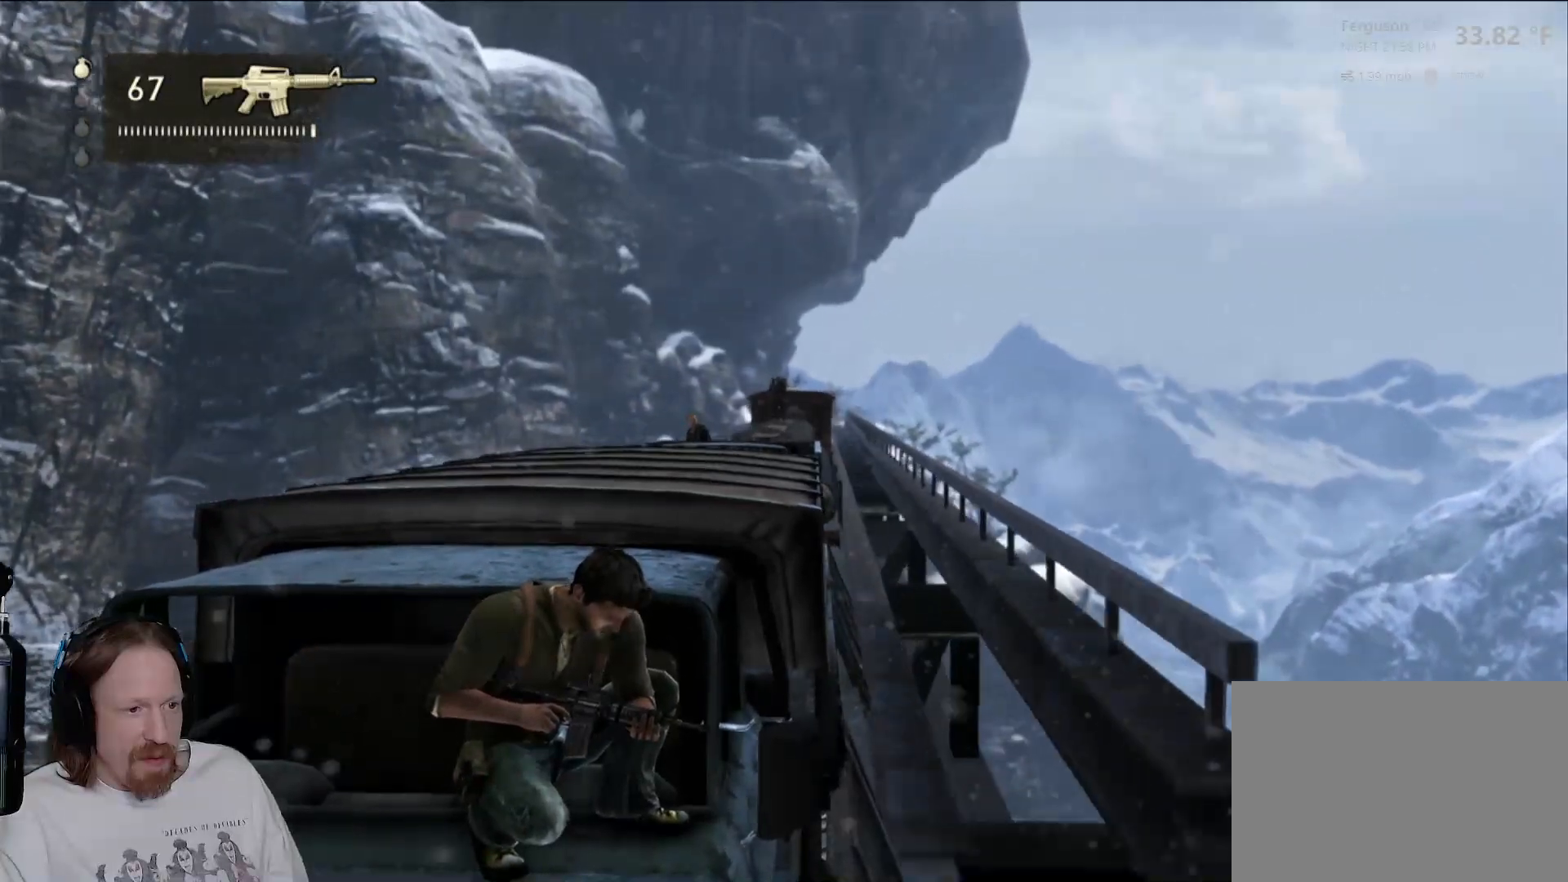
{"dt_ms": 500, "buttons": [], "left_stick": "center", "right_stick": "right", "events": [[467, "right_stick", "right"]]}
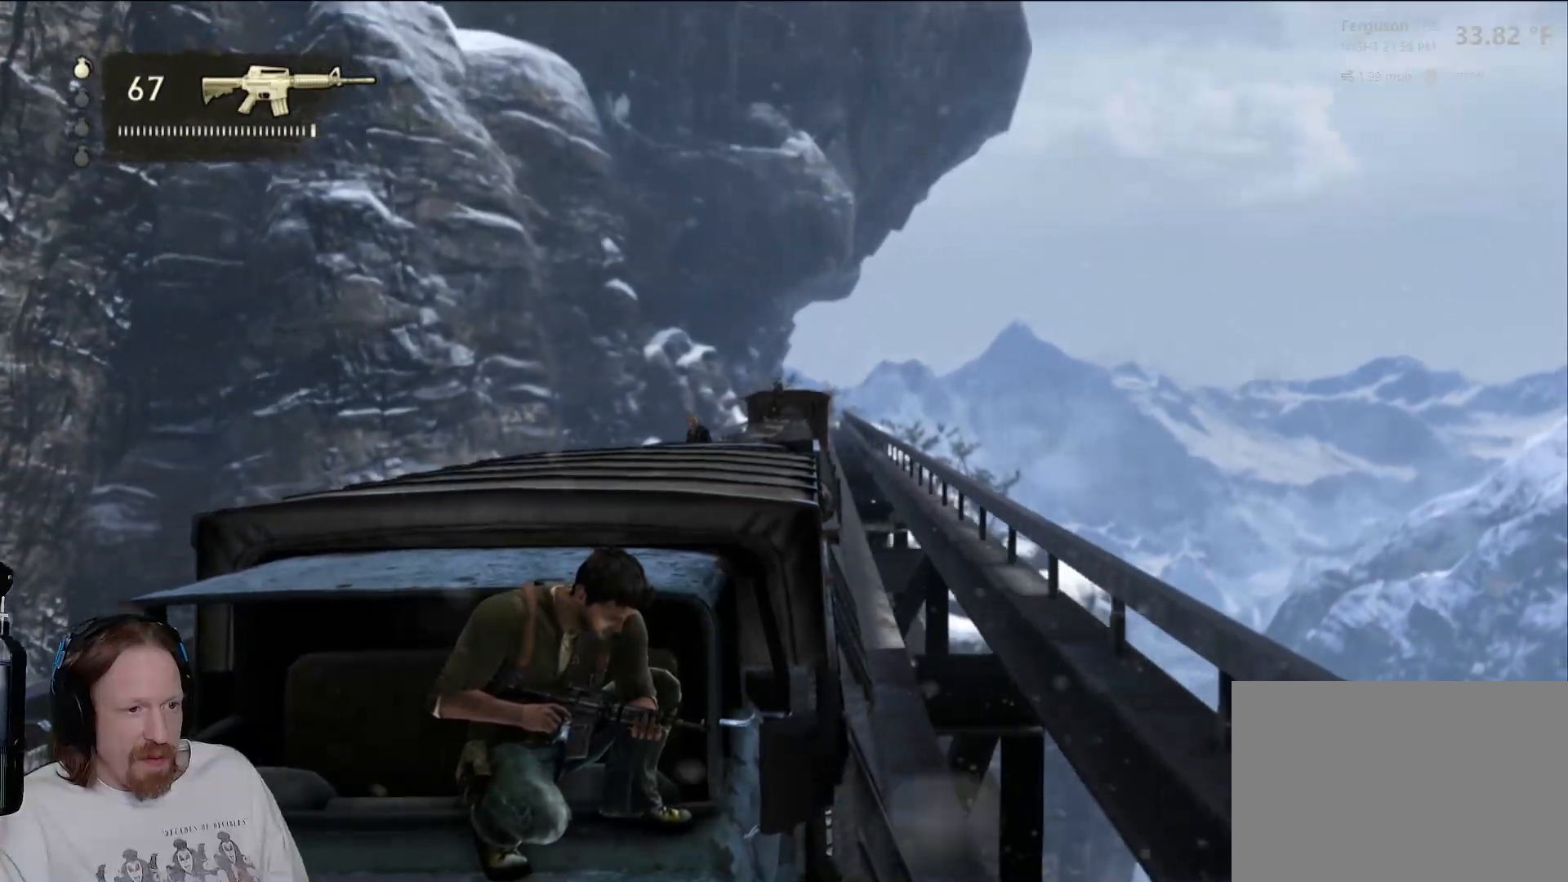
{"dt_ms": 500, "buttons": ["R2"], "left_stick": "center", "right_stick": "center", "events": [[50, "right_stick", "center"], [133, "R2", "down"]]}
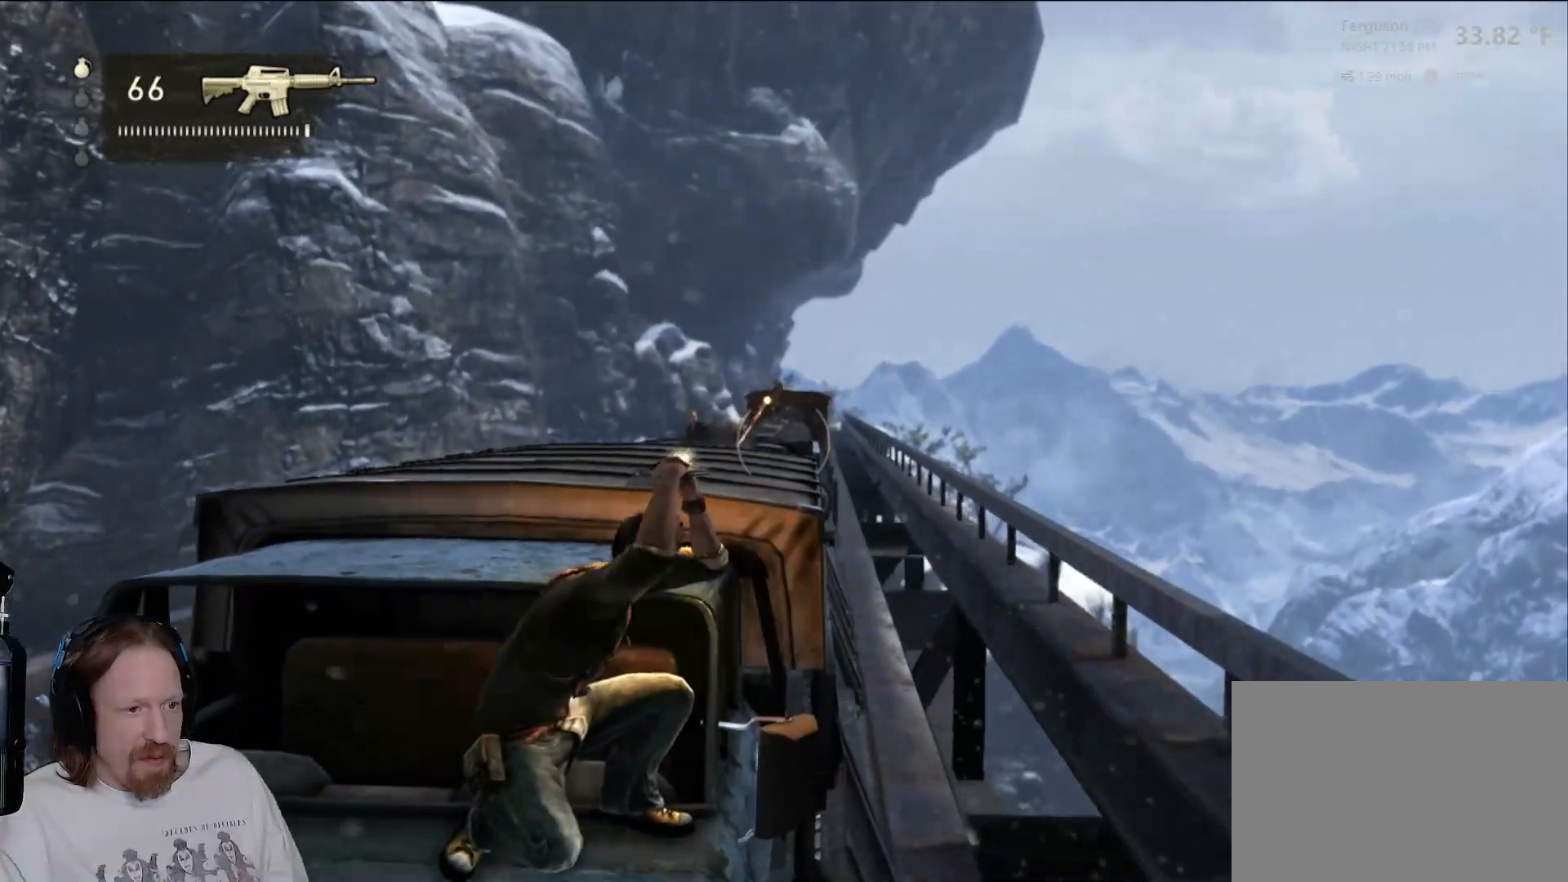
{"dt_ms": 500, "buttons": [], "left_stick": "center", "right_stick": "center", "events": [[100, "R2", "up"], [267, "right_stick", "left"], [400, "right_stick", "center"]]}
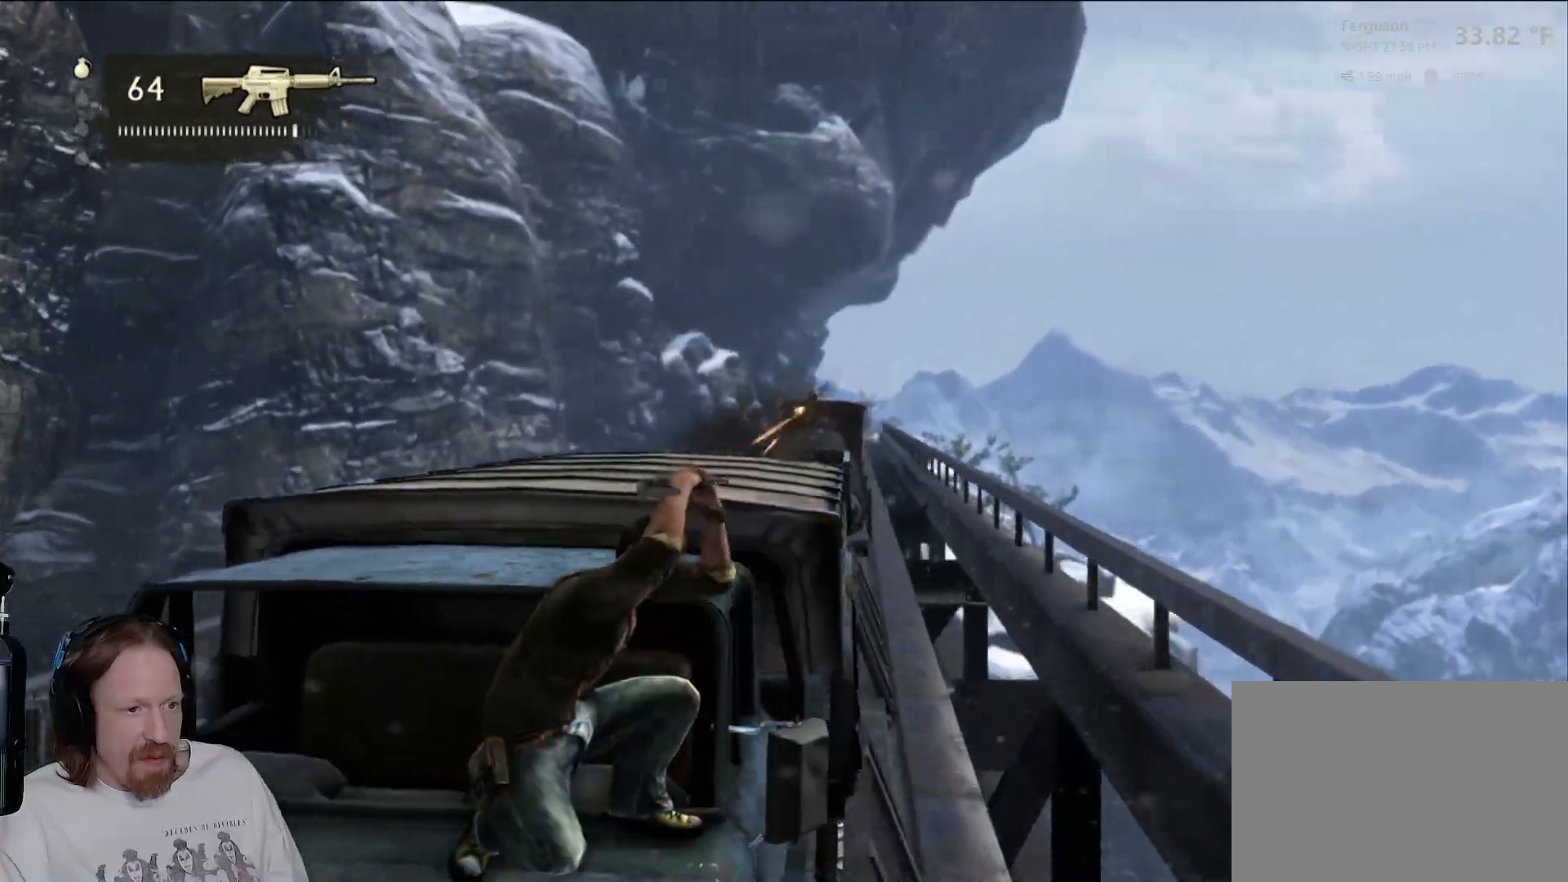
{"dt_ms": 500, "buttons": [], "left_stick": "center", "right_stick": "center"}
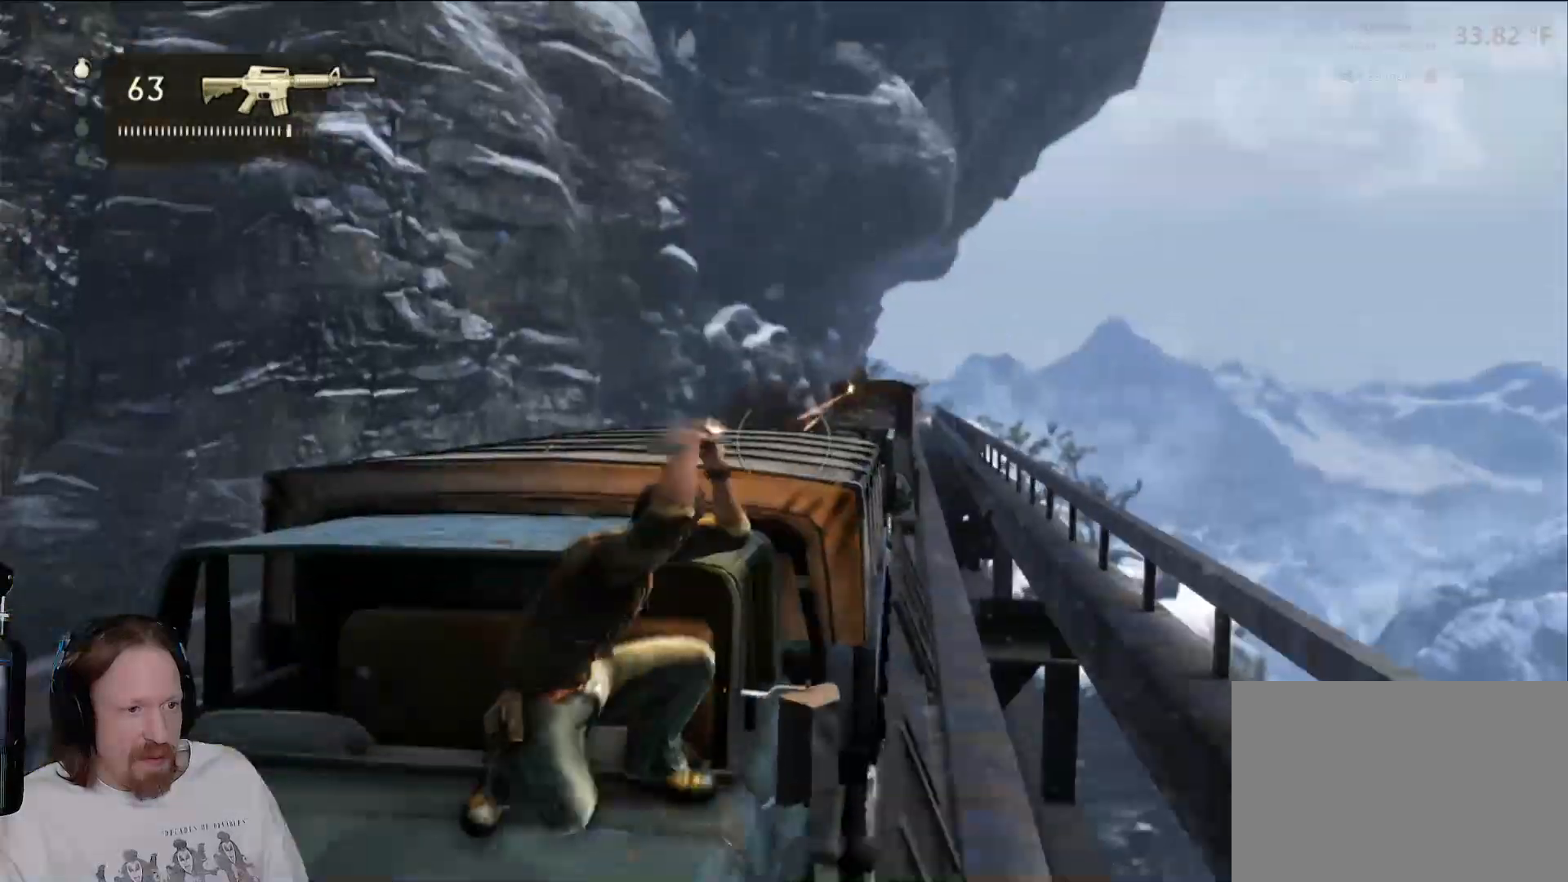
{"dt_ms": 500, "buttons": ["R2"], "left_stick": "center", "right_stick": "center", "events": [[250, "L1", "down"], [317, "L1", "up"], [317, "R2", "down"]]}
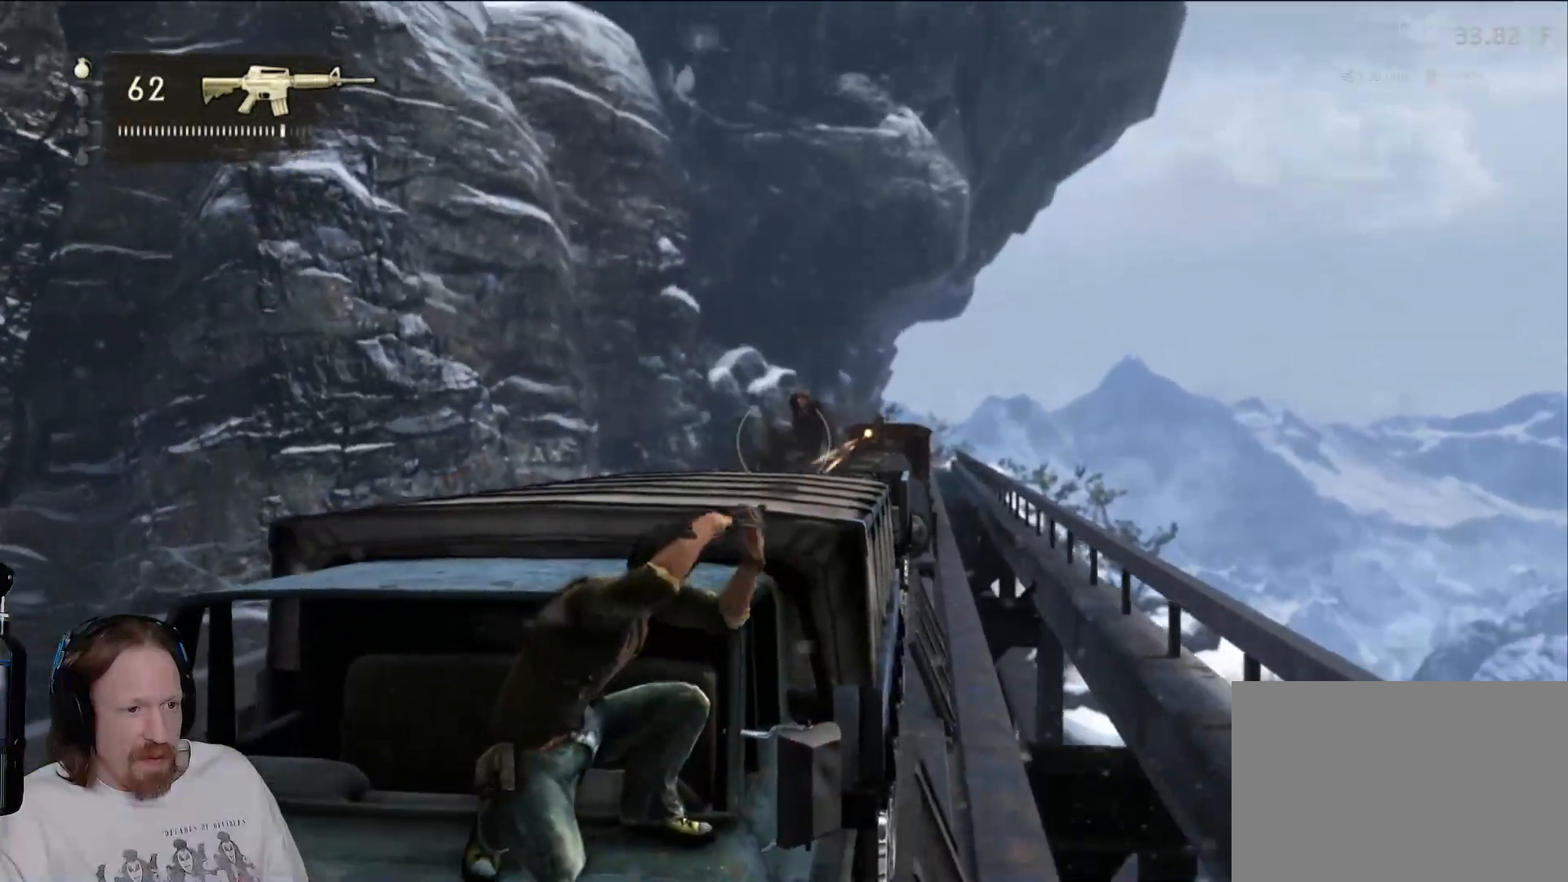
{"dt_ms": 500, "buttons": ["R2"], "left_stick": "center", "right_stick": "center", "events": [[67, "R2", "up"], [300, "R2", "down"]]}
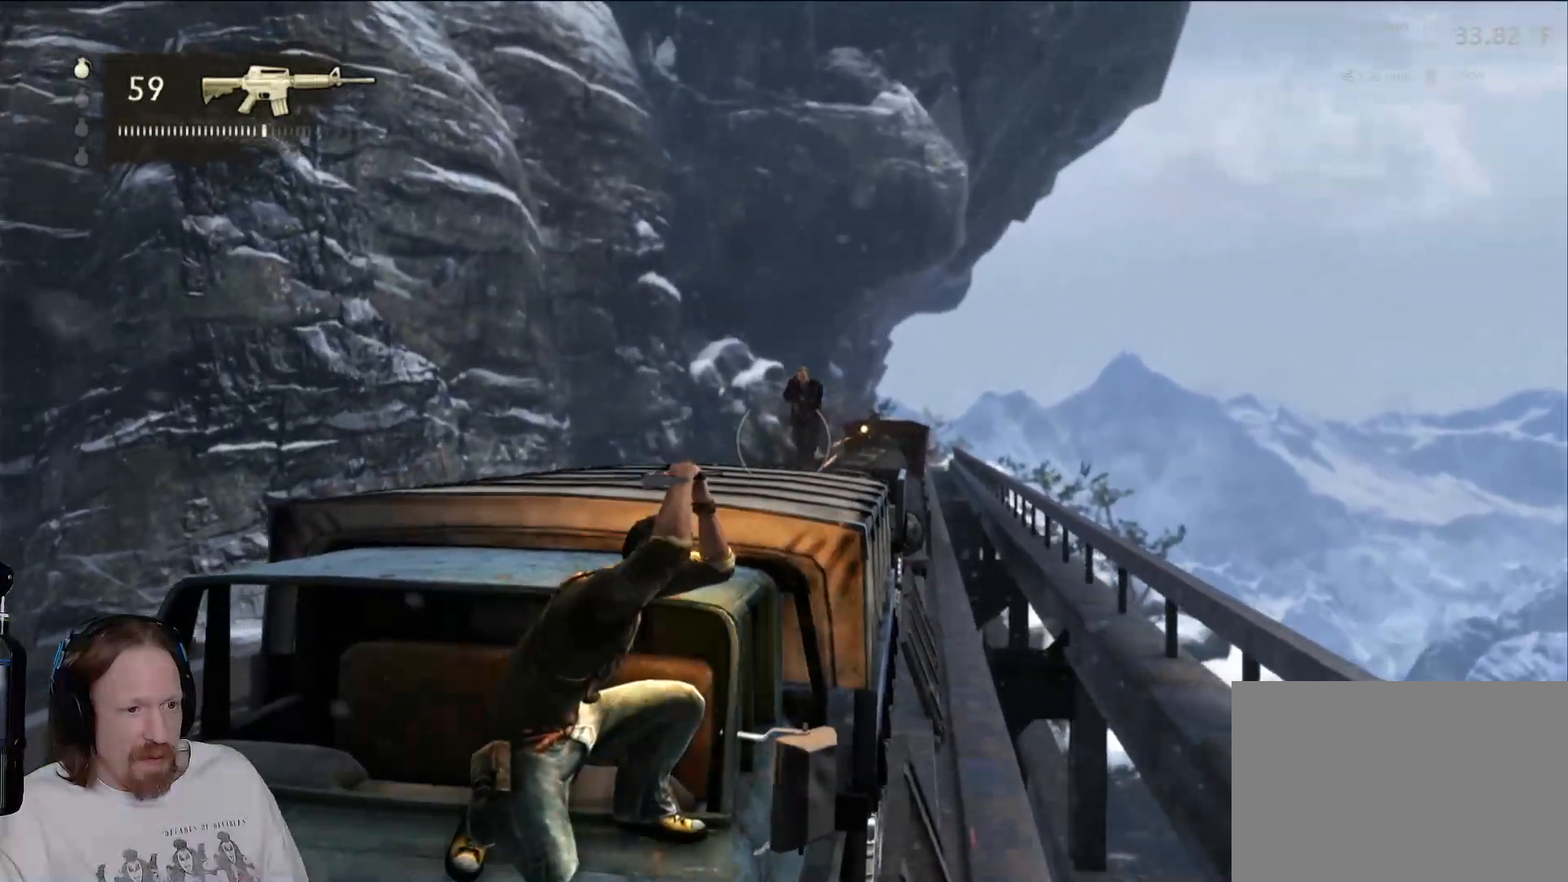
{"dt_ms": 500, "buttons": ["L1", "R2"], "left_stick": "center", "right_stick": "center", "events": [[33, "R2", "up"], [183, "right_stick", "up"], [250, "right_stick", "center"], [400, "R2", "down"], [467, "L1", "down"]]}
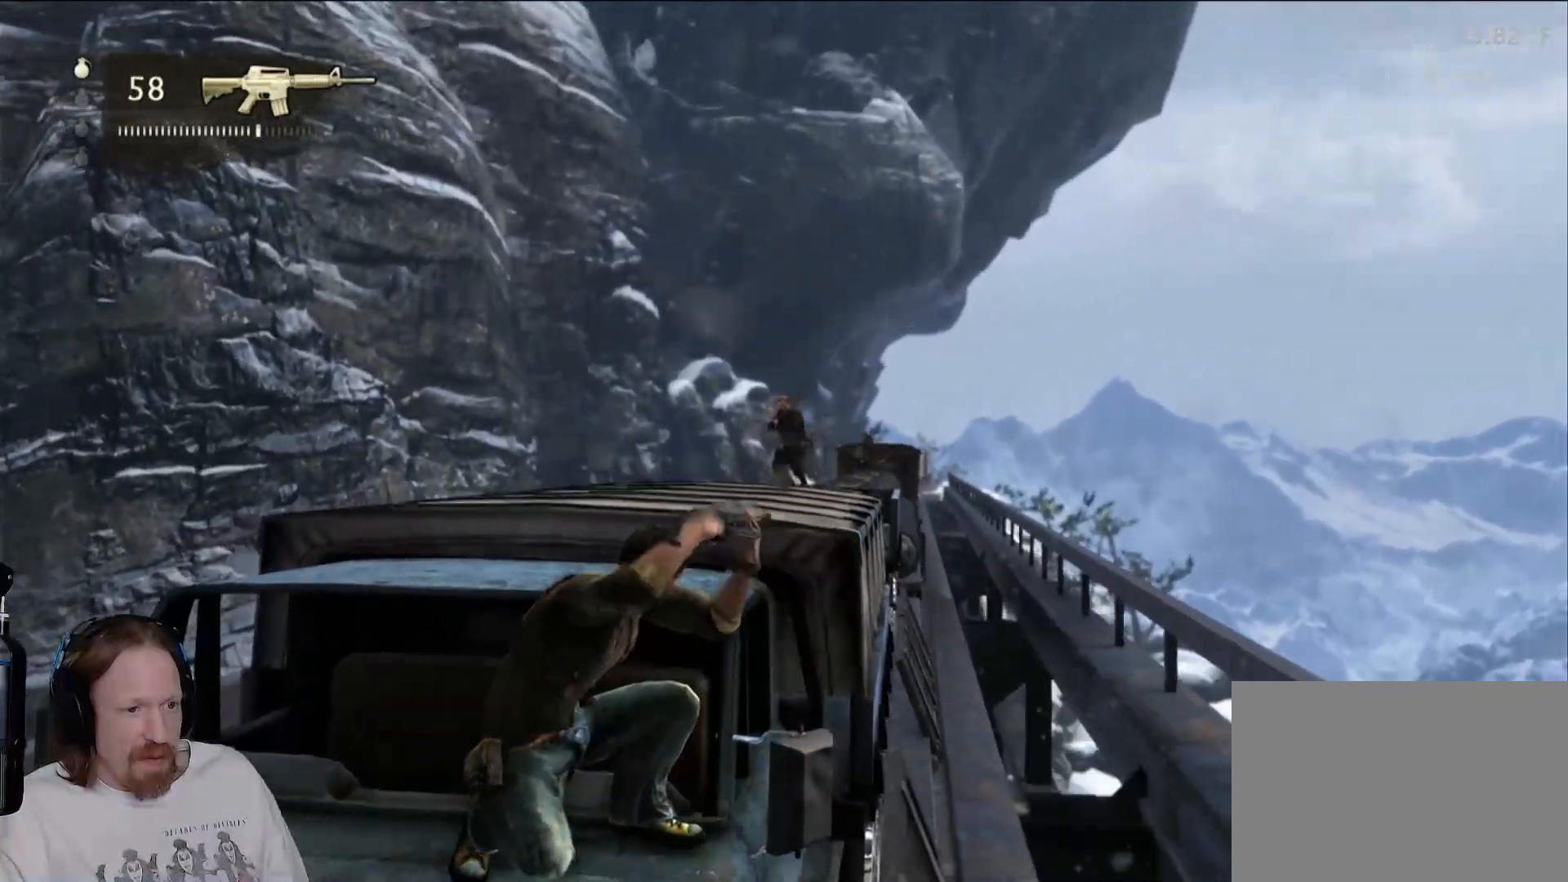
{"dt_ms": 500, "buttons": ["L1", "DPAD_LEFT"], "left_stick": "center", "right_stick": "center", "events": [[67, "L1", "up"], [150, "R2", "up"], [433, "L1", "down"], [500, "DPAD_LEFT", "down"]]}
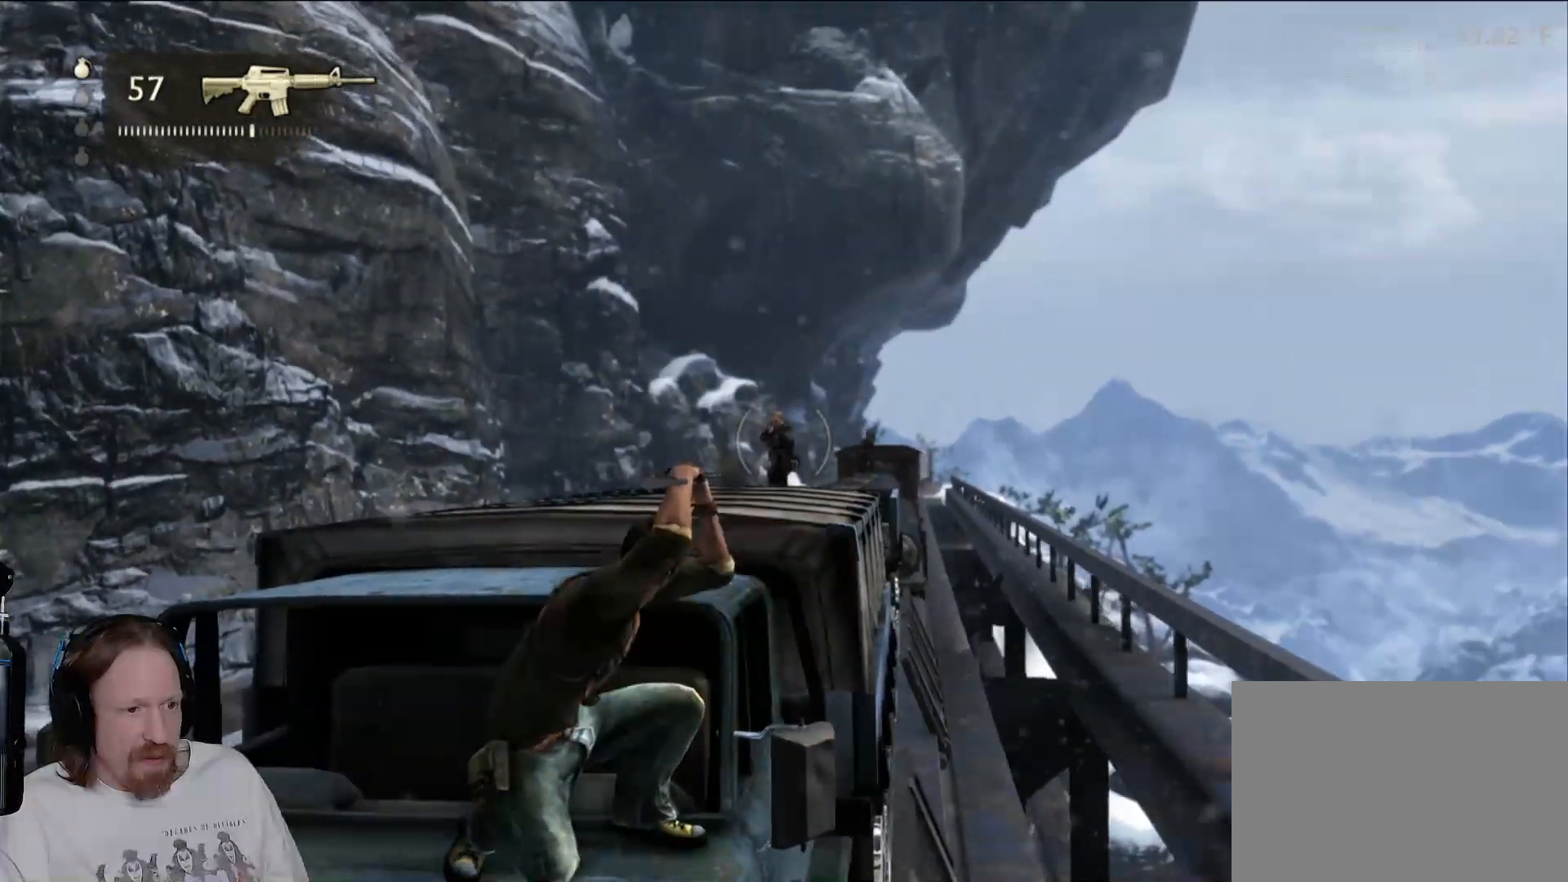
{"dt_ms": 1000, "buttons": ["R2"], "left_stick": "center", "right_stick": "center"}
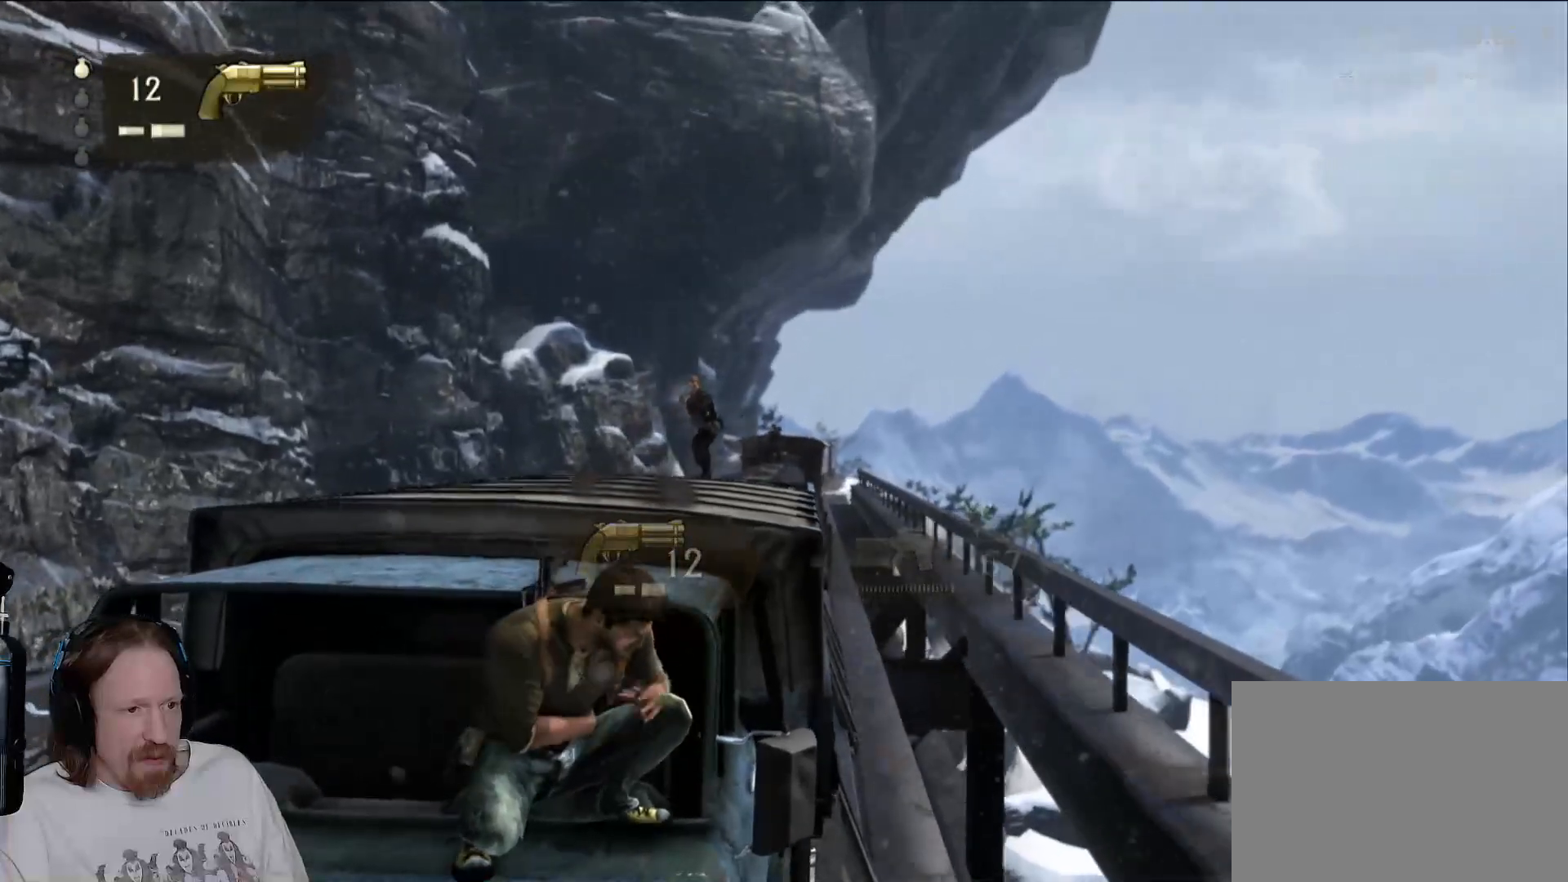
{"dt_ms": 500, "buttons": [], "left_stick": "center", "right_stick": "left", "events": [[150, "R2", "up"], [250, "R2", "down"], [383, "R2", "up"], [383, "right_stick", "left"]]}